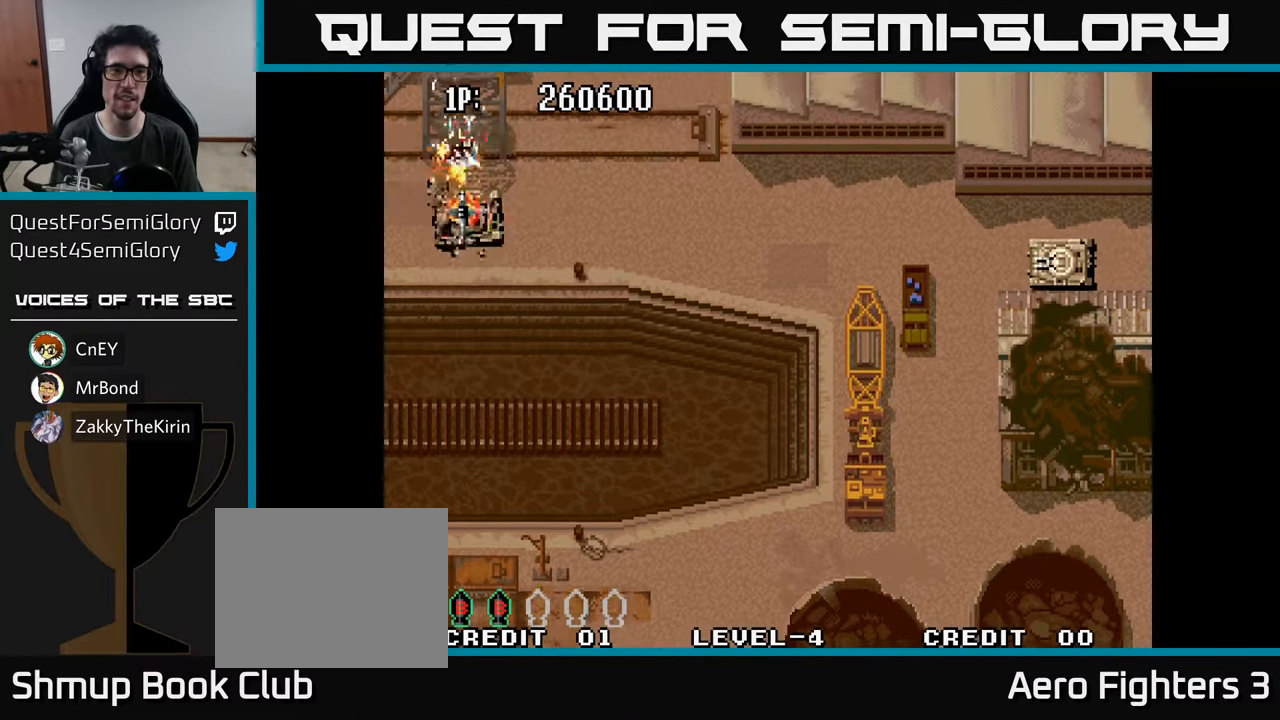
Gameplay with a controller (Xbox layout); each line is a JSON object with the inputs held at the frame after it. "events" lists button and stick changes between this image and that frame as [ms after this image, input, new state], when the widget could be followed in between.
{"buttons": ["A", "DPAD_DOWN", "DPAD_RIGHT"], "left_stick": "center", "right_stick": "center", "events": [[17, "DPAD_RIGHT", "down"], [50, "A", "up"], [67, "DPAD_DOWN", "down"], [117, "A", "down"], [233, "A", "up"], [283, "A", "down"], [400, "A", "up"], [450, "A", "down"]]}
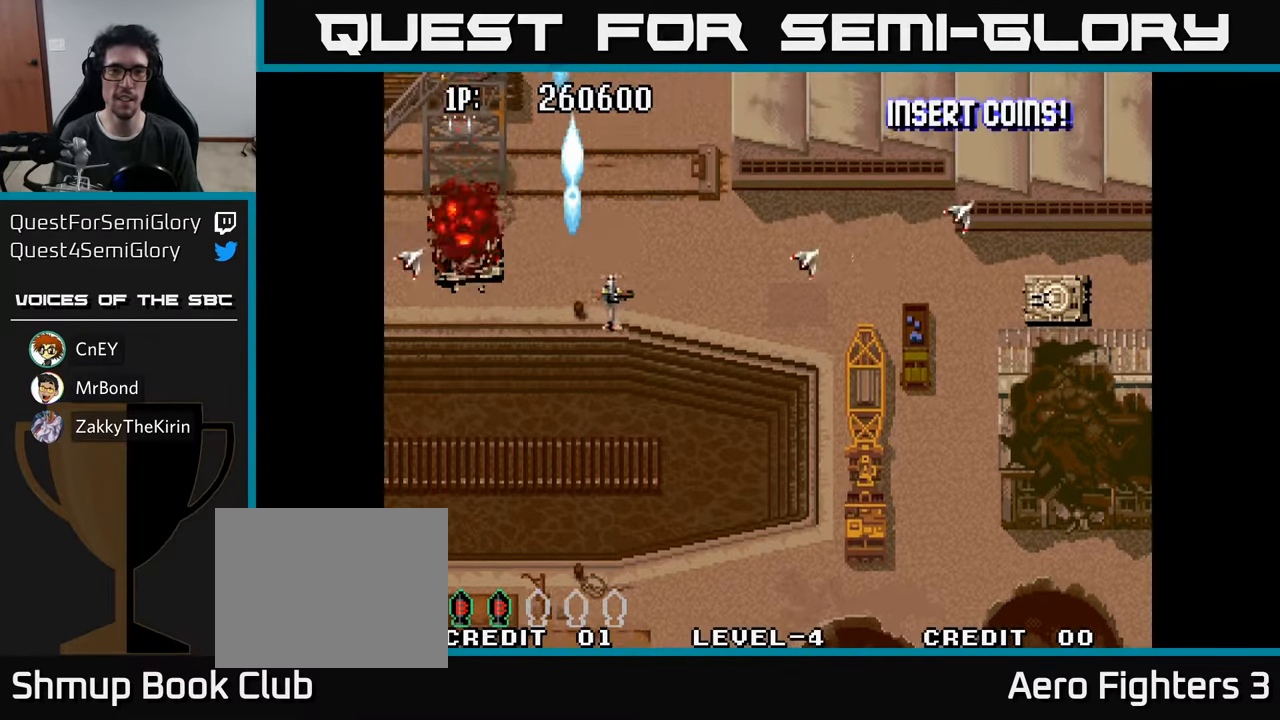
{"buttons": ["A", "DPAD_RIGHT"], "left_stick": "center", "right_stick": "center", "events": [[67, "A", "up"], [133, "A", "down"], [250, "A", "up"], [300, "DPAD_DOWN", "up"], [317, "A", "down"], [433, "A", "up"], [500, "A", "down"]]}
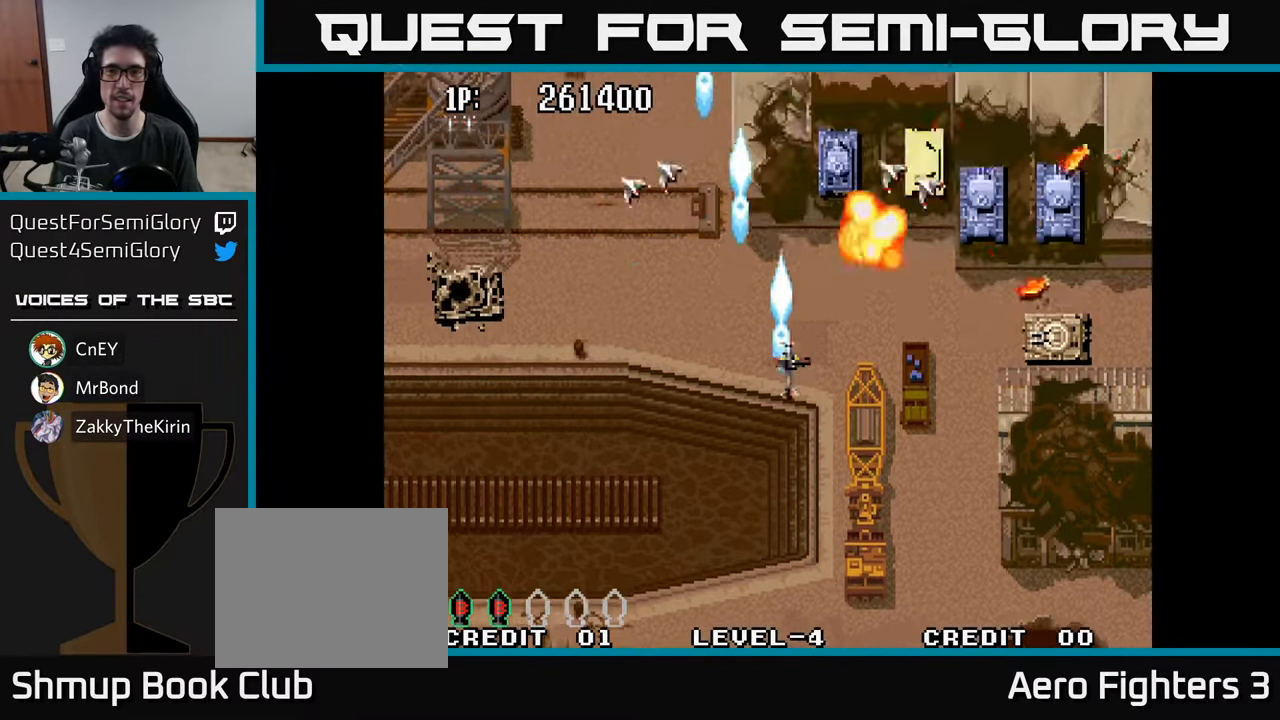
{"buttons": ["DPAD_RIGHT"], "left_stick": "center", "right_stick": "center", "events": [[117, "A", "up"], [133, "DPAD_DOWN", "down"], [184, "A", "down"], [284, "A", "up"], [284, "DPAD_DOWN", "up"], [367, "A", "down"], [450, "A", "up"]]}
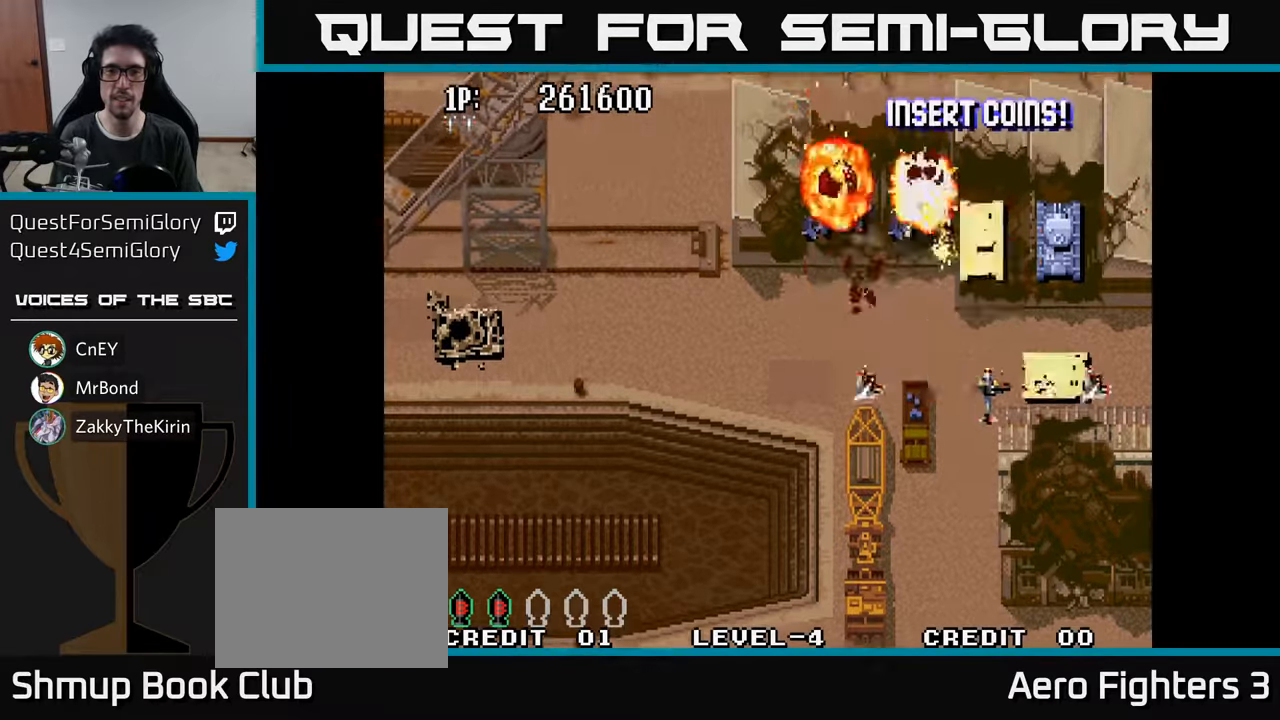
{"buttons": ["DPAD_UP", "DPAD_LEFT"], "left_stick": "center", "right_stick": "center", "events": [[50, "A", "down"], [100, "A", "up"], [184, "A", "down"], [200, "DPAD_RIGHT", "up"], [234, "DPAD_UP", "down"], [284, "A", "up"], [284, "DPAD_LEFT", "down"], [317, "DPAD_LEFT", "up"], [367, "A", "down"], [450, "A", "up"], [484, "DPAD_LEFT", "down"]]}
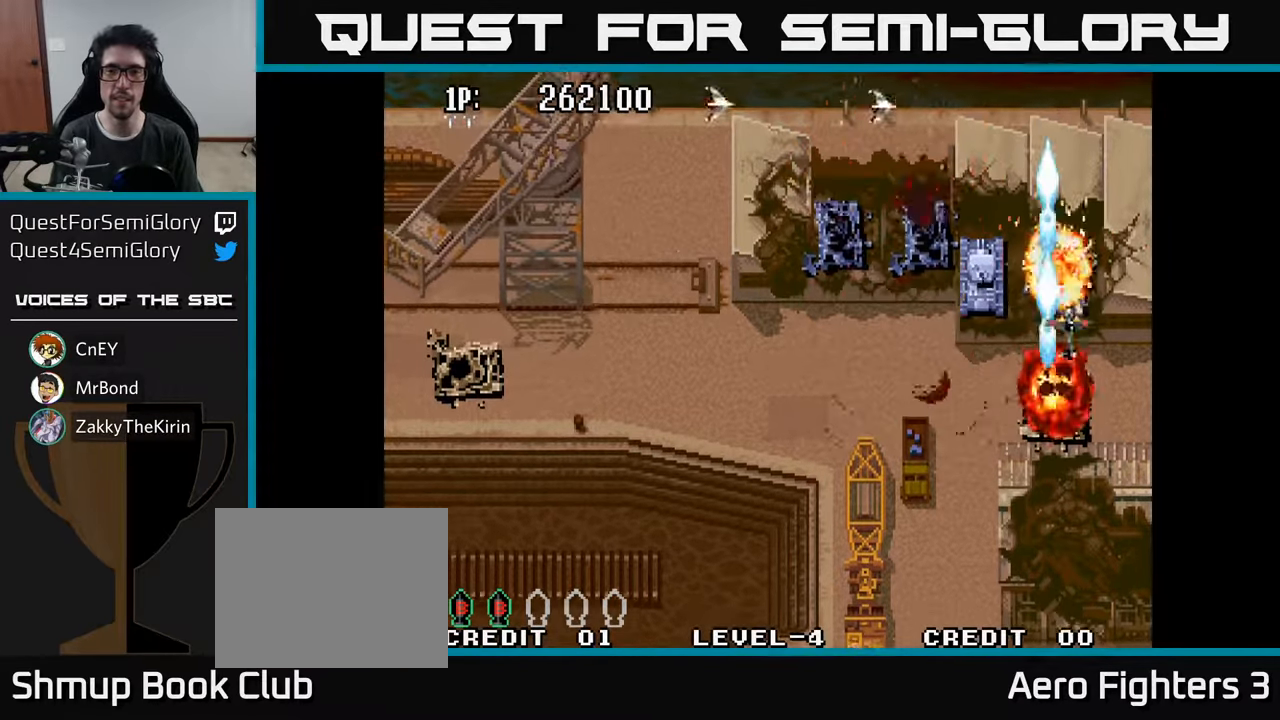
{"buttons": ["A", "DPAD_LEFT"], "left_stick": "center", "right_stick": "center", "events": [[34, "A", "down"], [50, "DPAD_UP", "up"], [100, "A", "up"], [167, "A", "down"], [267, "A", "up"], [300, "DPAD_UP", "down"], [350, "A", "down"], [417, "DPAD_UP", "up"], [450, "A", "up"], [500, "A", "down"]]}
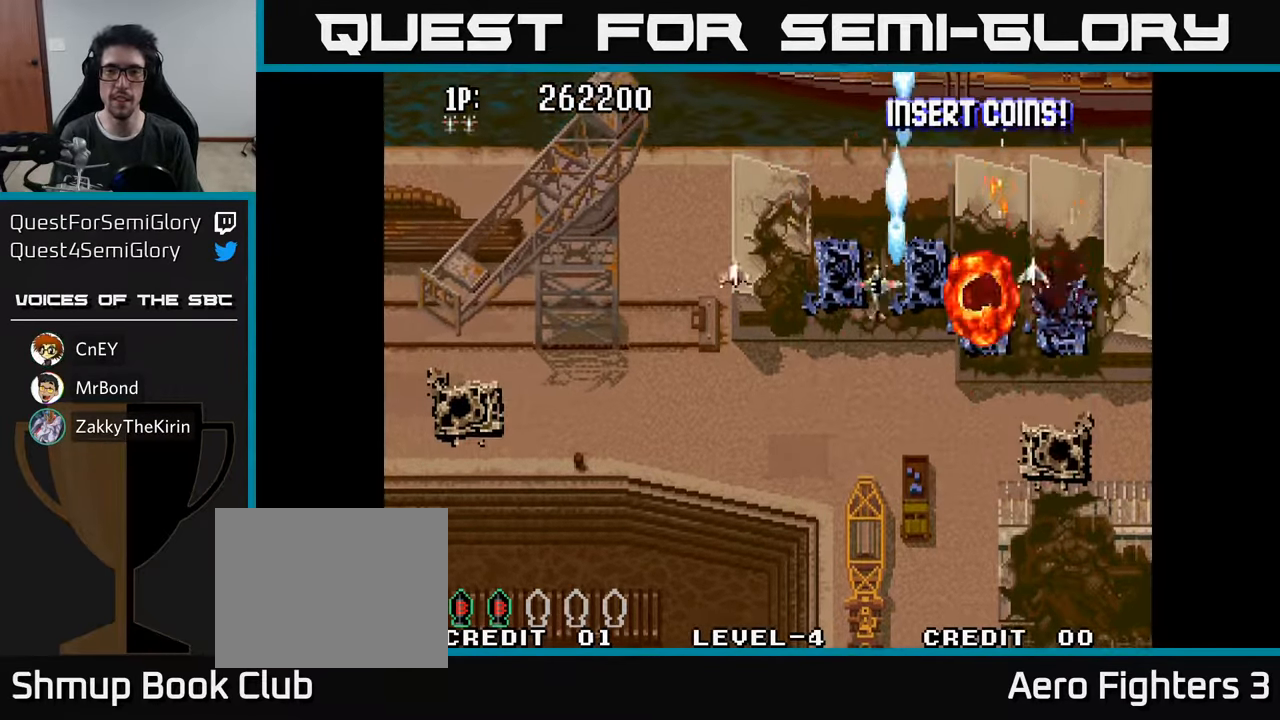
{"buttons": ["DPAD_DOWN", "DPAD_LEFT"], "left_stick": "center", "right_stick": "center", "events": [[84, "DPAD_DOWN", "down"], [100, "A", "up"], [167, "A", "down"], [284, "A", "up"], [367, "A", "down"], [467, "A", "up"]]}
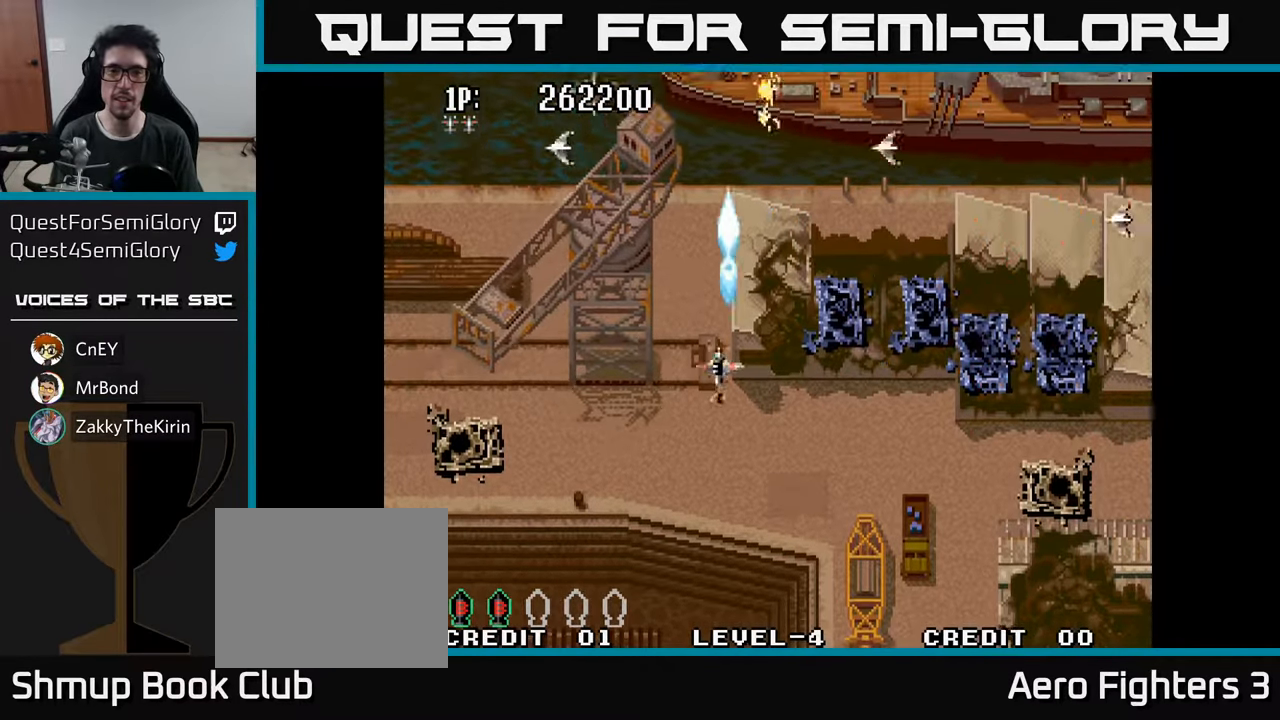
{"buttons": ["DPAD_DOWN", "DPAD_LEFT"], "left_stick": "center", "right_stick": "center", "events": [[84, "A", "down"], [150, "A", "up"], [184, "DPAD_LEFT", "up"], [250, "A", "down"], [267, "DPAD_DOWN", "up"], [317, "A", "up"], [400, "A", "down"], [467, "DPAD_DOWN", "down"], [467, "DPAD_LEFT", "down"], [484, "A", "up"]]}
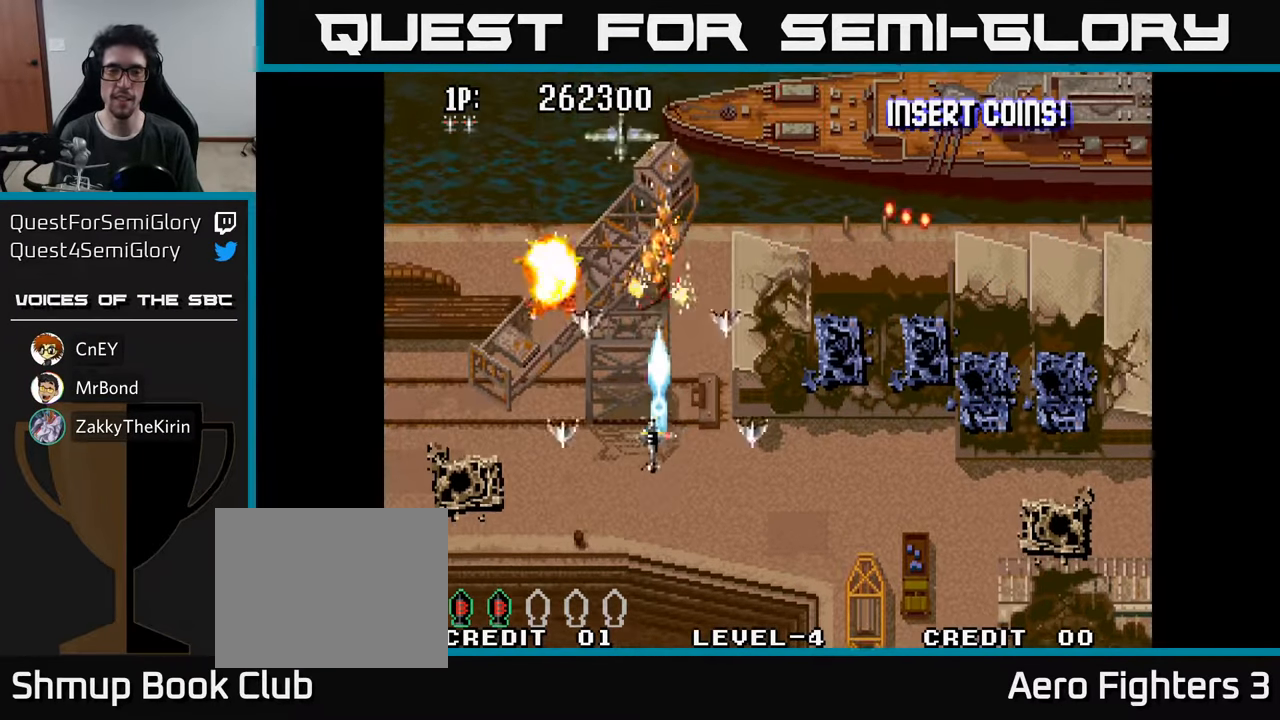
{"buttons": [], "left_stick": "center", "right_stick": "center"}
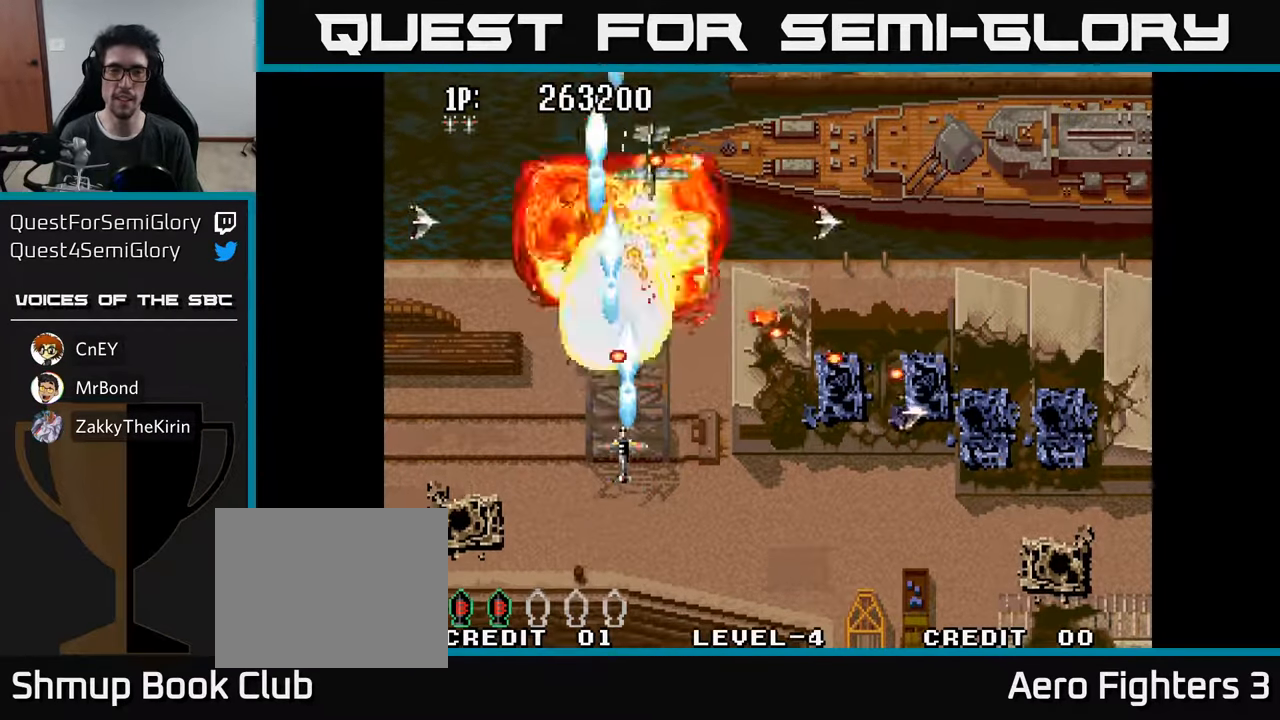
{"buttons": ["DPAD_UP", "DPAD_RIGHT"], "left_stick": "center", "right_stick": "center"}
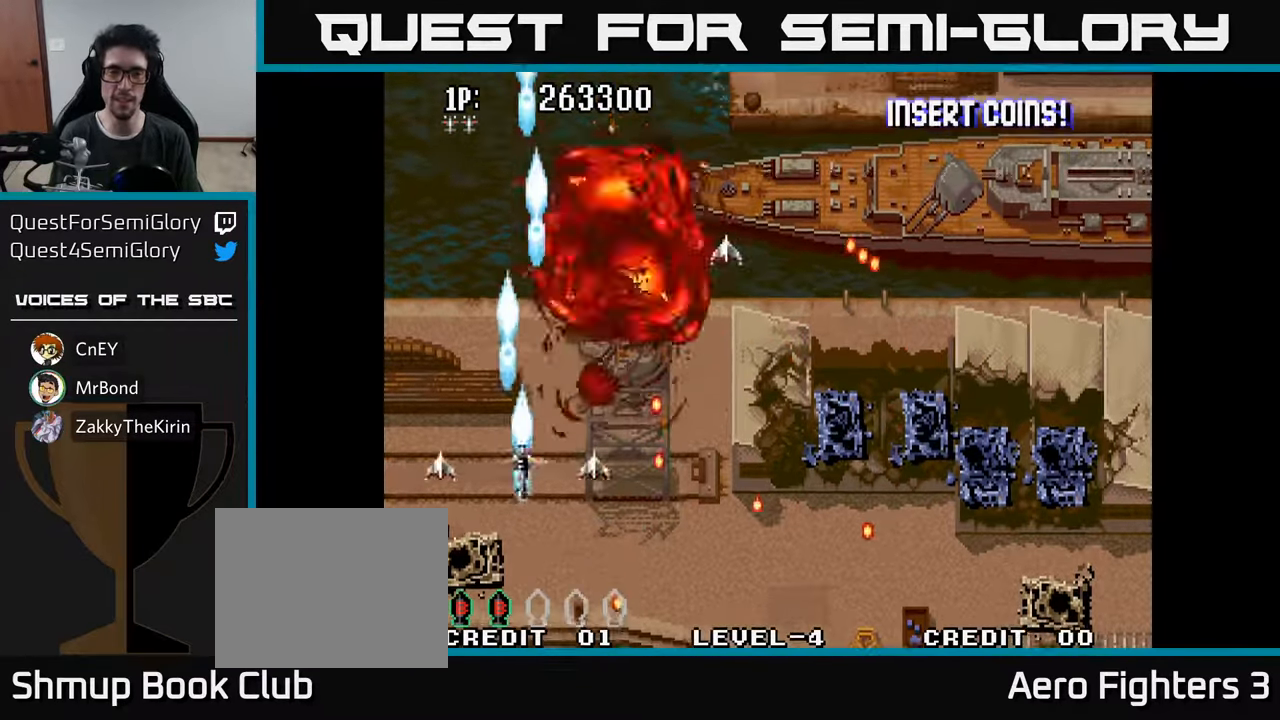
{"buttons": ["A", "DPAD_DOWN", "DPAD_RIGHT"], "left_stick": "center", "right_stick": "center", "events": [[67, "A", "down"], [134, "DPAD_UP", "up"], [167, "A", "up"], [250, "A", "down"], [250, "DPAD_DOWN", "down"], [284, "DPAD_RIGHT", "up"], [367, "A", "up"], [384, "DPAD_RIGHT", "down"], [417, "A", "down"]]}
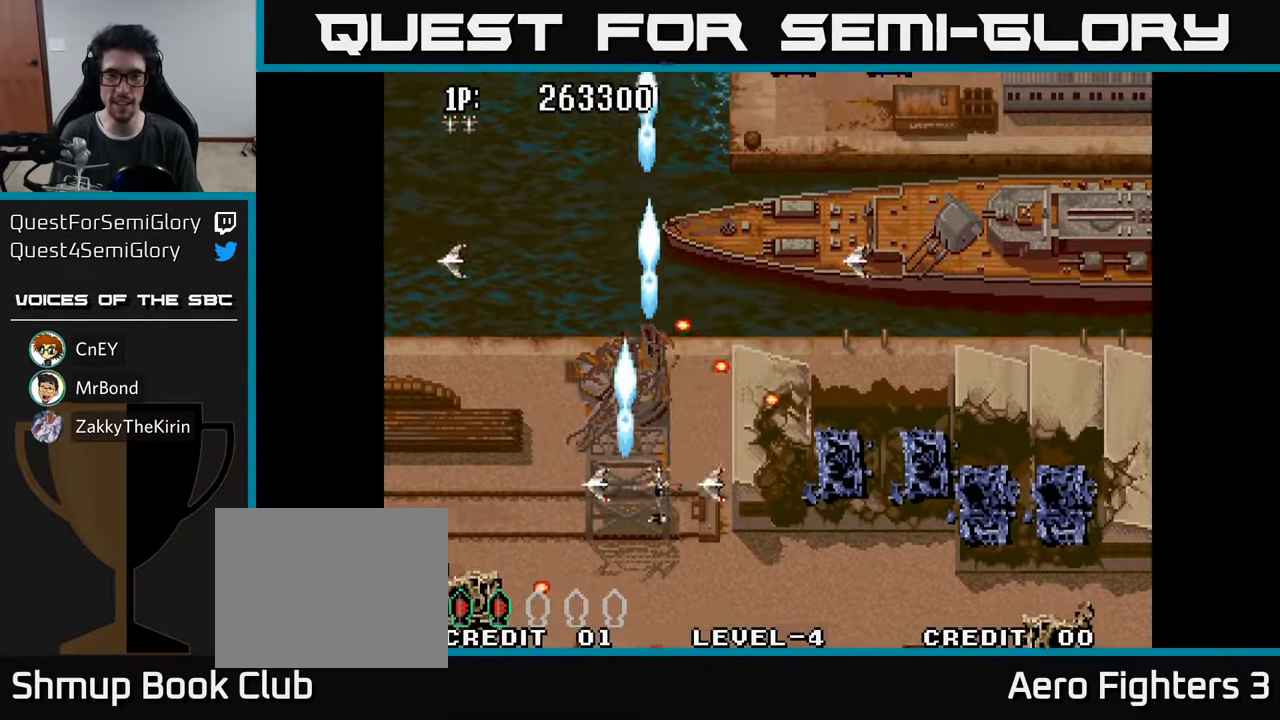
{"buttons": ["A", "DPAD_UP", "DPAD_RIGHT"], "left_stick": "center", "right_stick": "center", "events": [[50, "A", "up"], [117, "A", "down"], [184, "DPAD_DOWN", "up"], [234, "A", "up"], [334, "A", "down"], [400, "A", "up"], [467, "A", "down"], [484, "DPAD_UP", "down"]]}
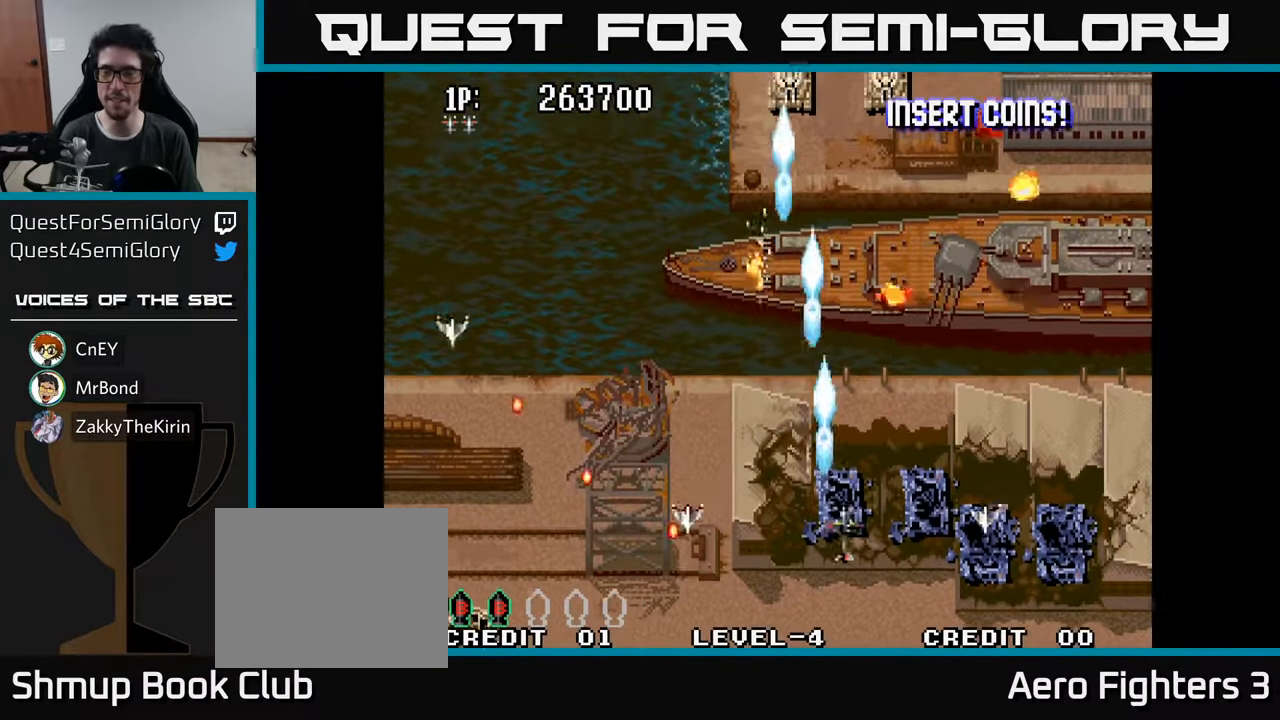
{"buttons": ["A", "DPAD_UP", "DPAD_RIGHT"], "left_stick": "center", "right_stick": "center", "events": [[50, "A", "up"], [100, "A", "down"], [200, "A", "up"], [267, "A", "down"], [384, "A", "up"], [450, "A", "down"]]}
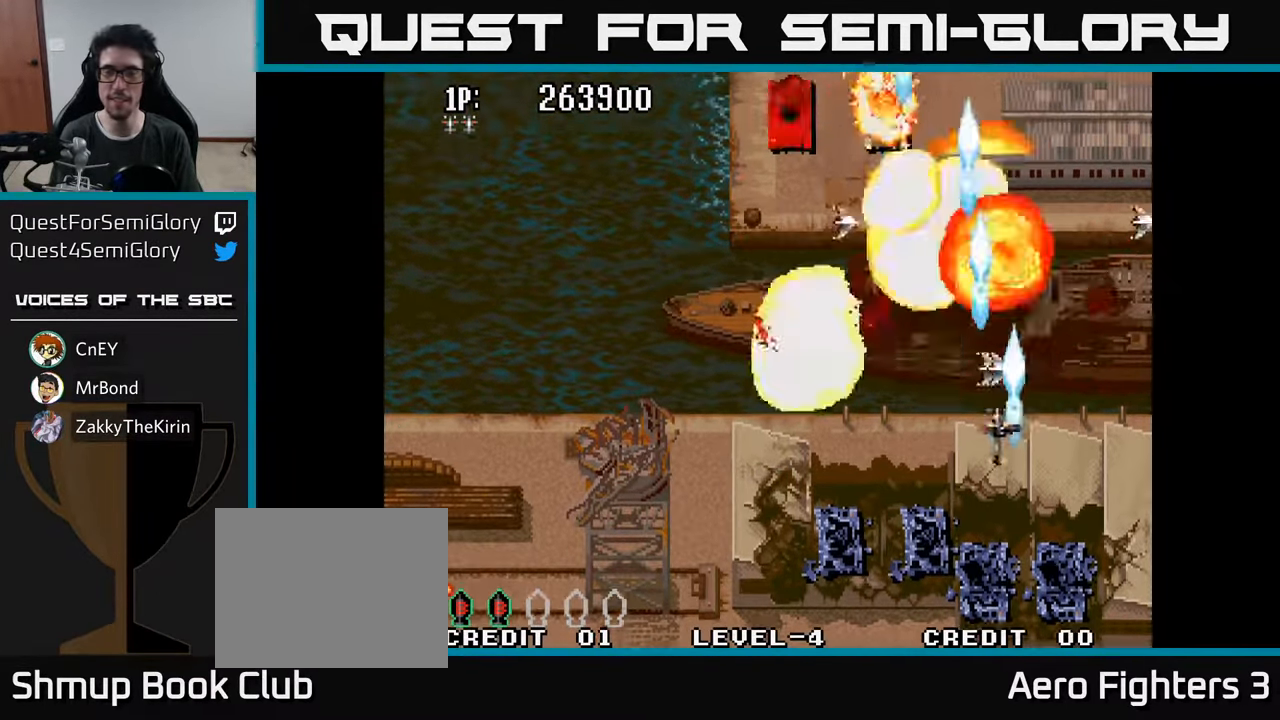
{"buttons": ["A", "DPAD_UP"], "left_stick": "center", "right_stick": "center", "events": [[67, "A", "up"], [134, "A", "down"], [233, "A", "up"], [316, "A", "down"], [416, "A", "up"], [466, "DPAD_RIGHT", "up"], [500, "A", "down"]]}
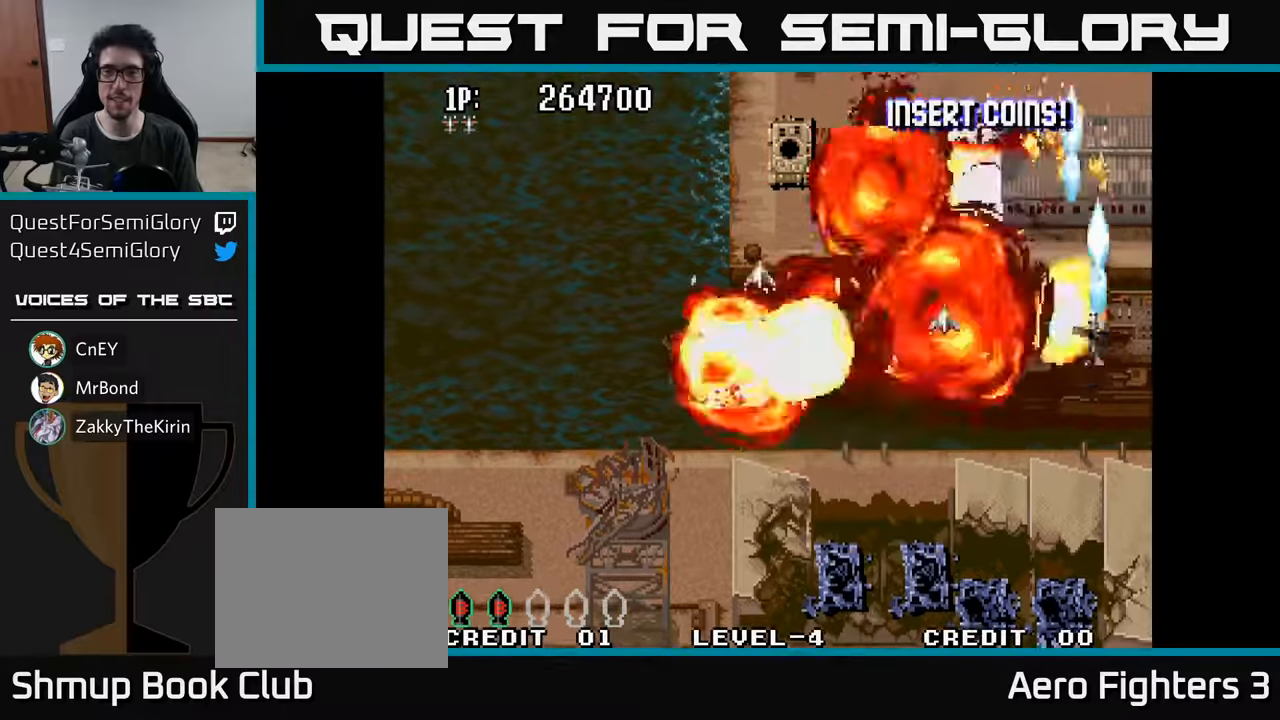
{"buttons": ["A", "DPAD_UP", "DPAD_LEFT"], "left_stick": "center", "right_stick": "center", "events": [[50, "DPAD_LEFT", "down"], [83, "A", "up"], [100, "DPAD_UP", "up"], [166, "A", "down"], [250, "A", "up"], [333, "A", "down"], [366, "DPAD_UP", "down"], [416, "A", "up"], [500, "A", "down"]]}
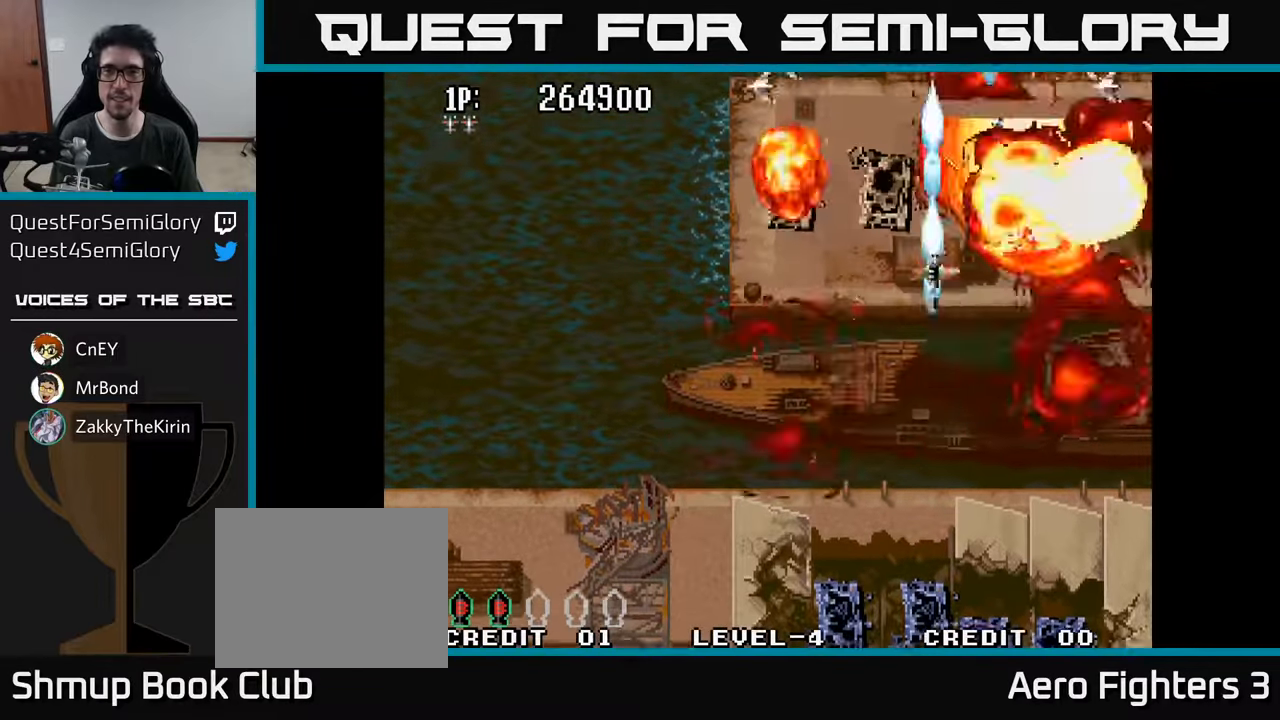
{"buttons": ["DPAD_LEFT"], "left_stick": "center", "right_stick": "center", "events": [[50, "DPAD_UP", "up"], [116, "A", "up"], [183, "A", "down"], [183, "DPAD_UP", "down"], [283, "A", "up"], [350, "DPAD_UP", "up"], [366, "A", "down"], [466, "A", "up"]]}
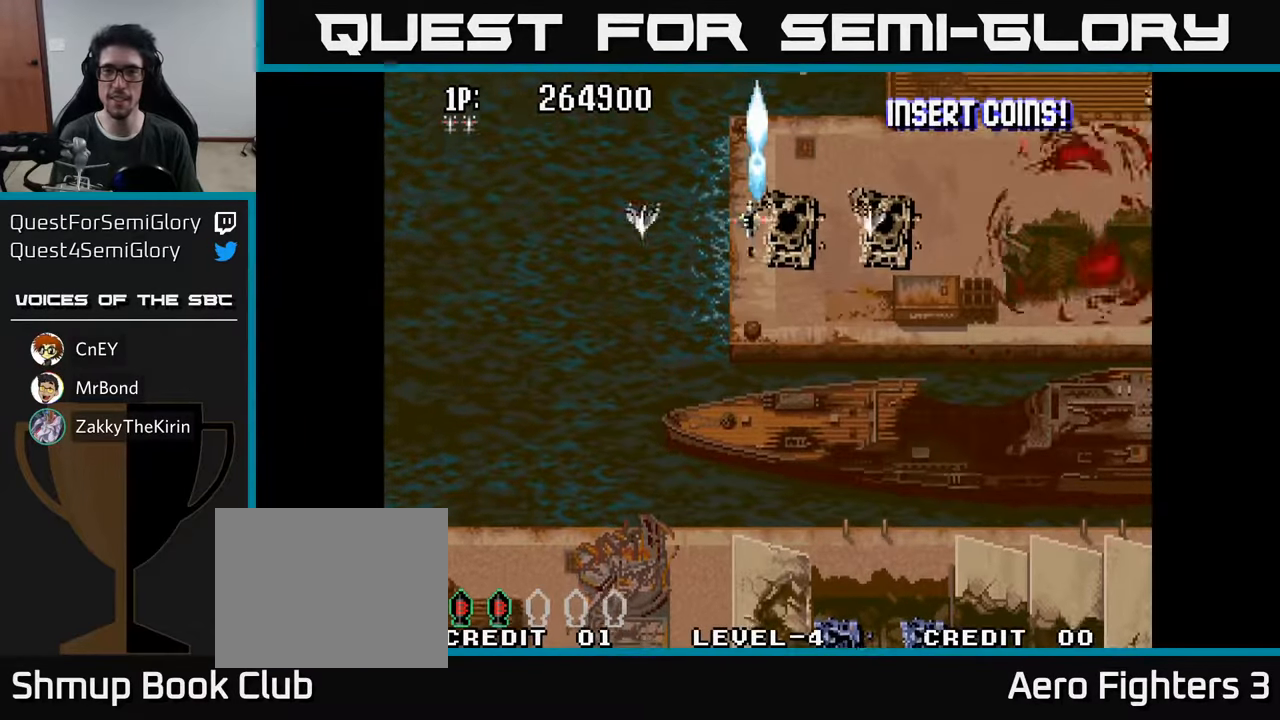
{"buttons": ["A", "DPAD_RIGHT"], "left_stick": "center", "right_stick": "center", "events": [[16, "DPAD_DOWN", "down"], [16, "DPAD_LEFT", "up"], [50, "A", "down"], [50, "DPAD_RIGHT", "down"], [150, "A", "up"], [166, "DPAD_DOWN", "up"], [250, "A", "down"], [350, "A", "up"], [433, "A", "down"]]}
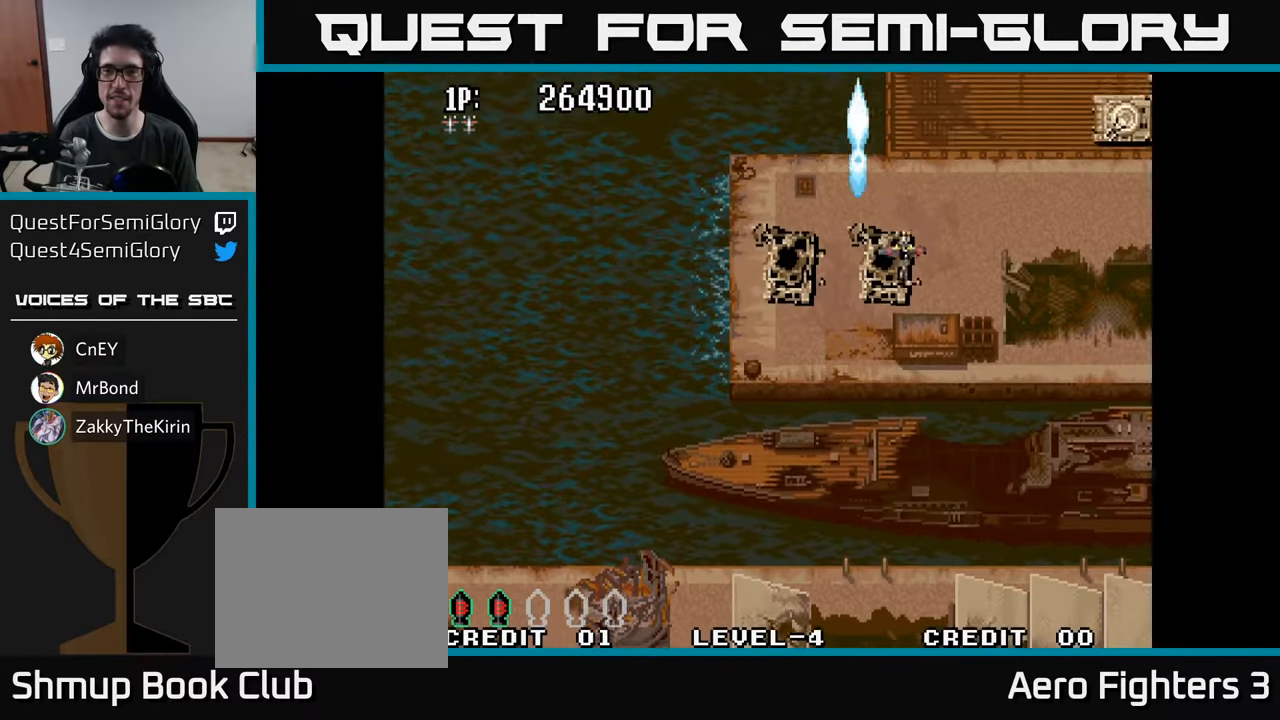
{"buttons": ["A", "DPAD_UP", "DPAD_RIGHT"], "left_stick": "center", "right_stick": "center", "events": [[16, "DPAD_UP", "down"], [33, "A", "up"], [100, "A", "down"], [216, "A", "up"], [283, "A", "down"], [366, "A", "up"], [450, "A", "down"]]}
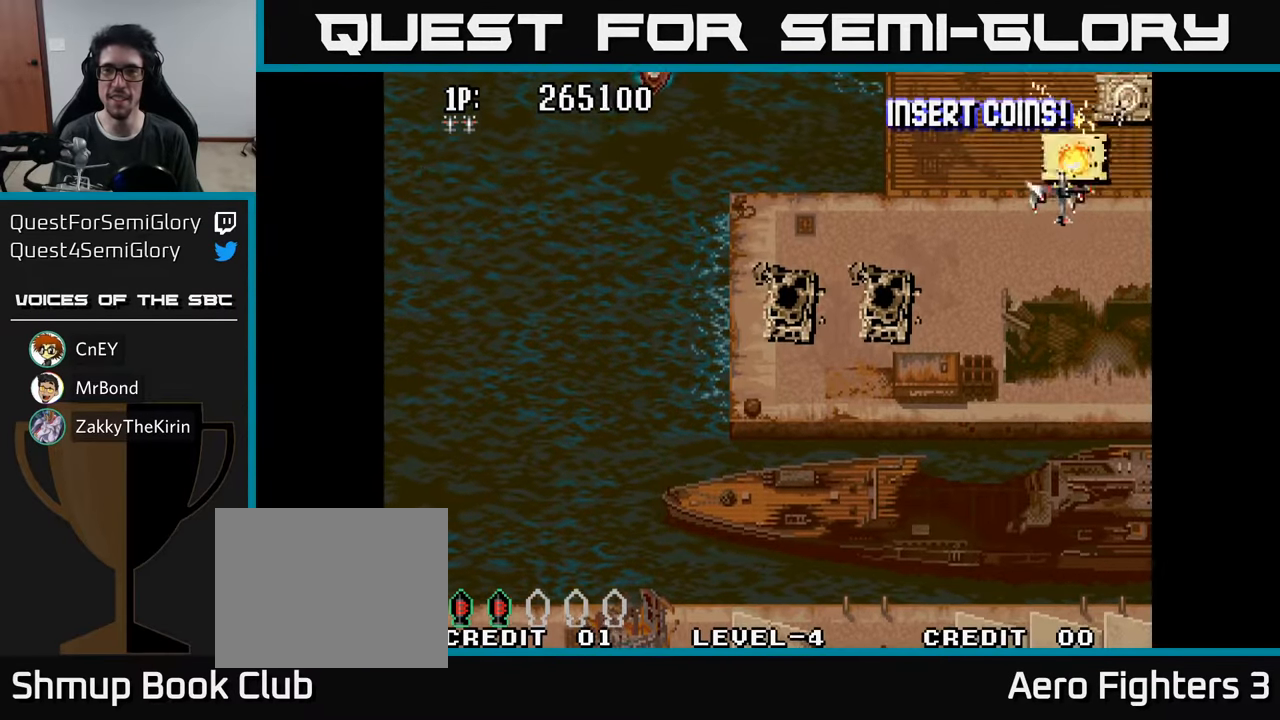
{"buttons": ["DPAD_LEFT"], "left_stick": "center", "right_stick": "center"}
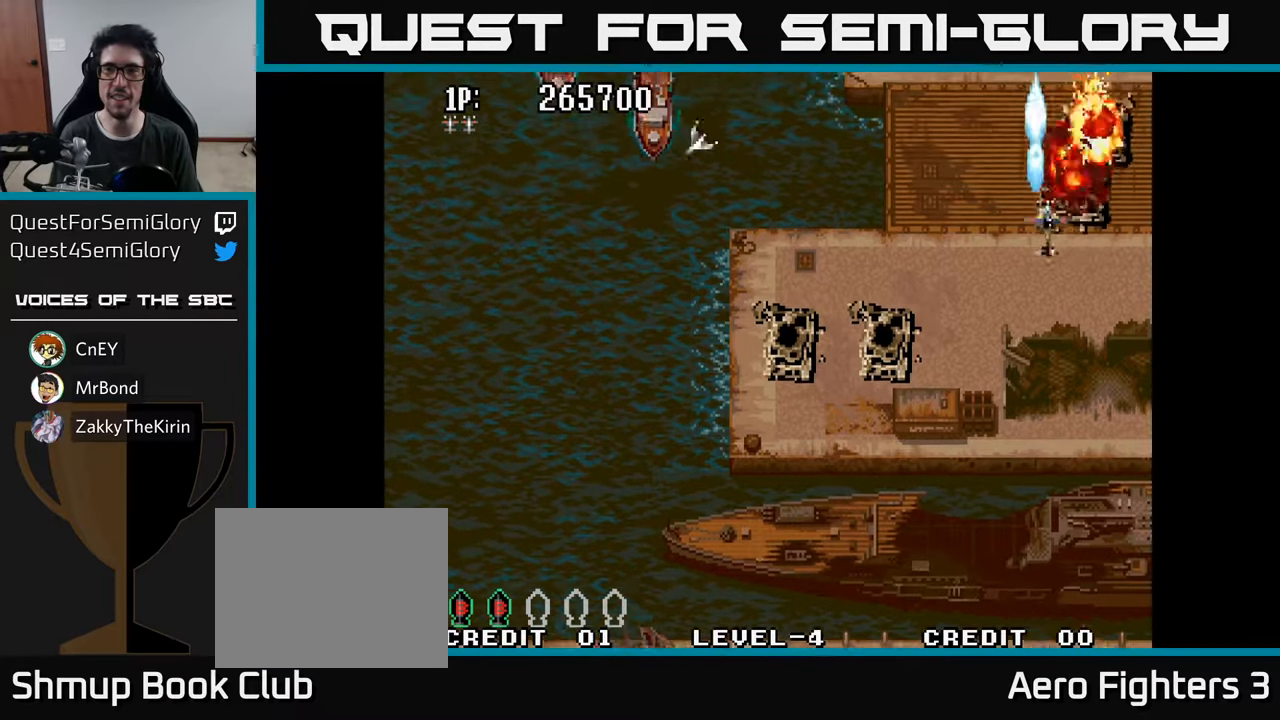
{"buttons": ["A", "DPAD_LEFT"], "left_stick": "center", "right_stick": "center", "events": [[83, "A", "down"], [200, "A", "up"], [266, "A", "down"], [366, "A", "up"], [466, "A", "down"]]}
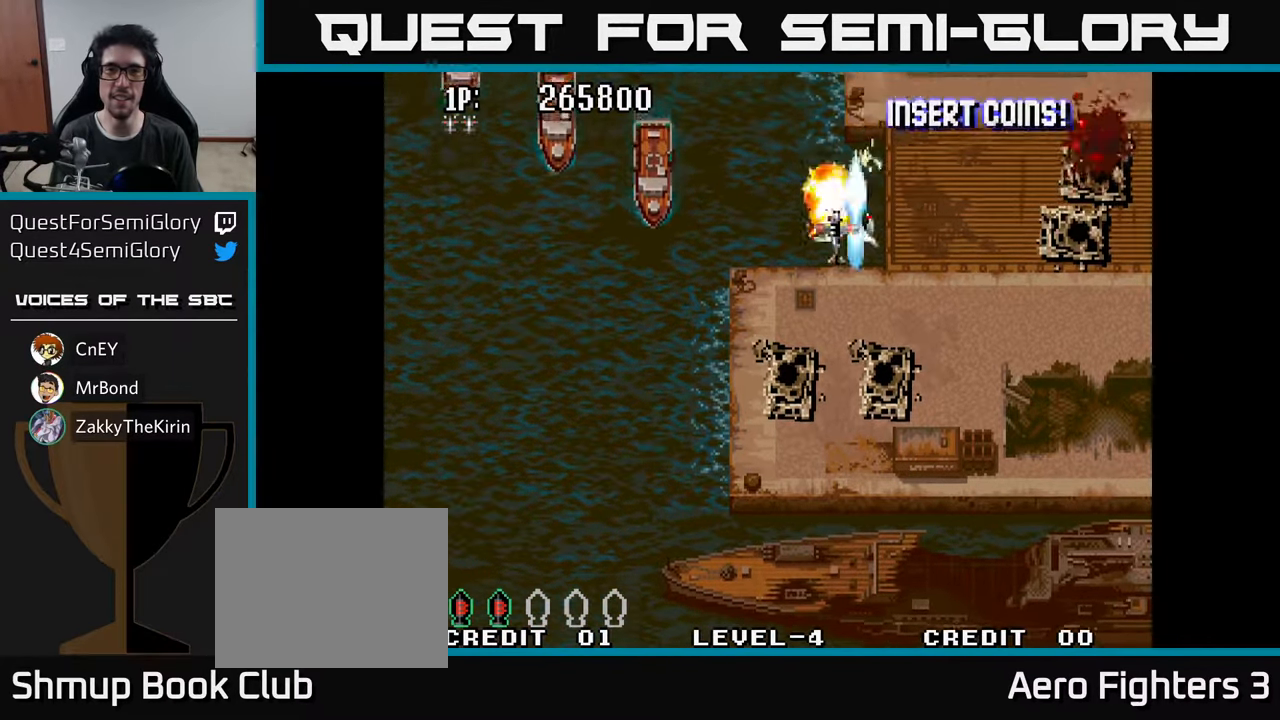
{"buttons": ["A", "DPAD_LEFT"], "left_stick": "center", "right_stick": "center", "events": [[66, "A", "up"], [116, "A", "down"], [116, "DPAD_DOWN", "down"], [200, "A", "up"], [266, "A", "down"], [383, "A", "up"], [416, "A", "down"], [416, "DPAD_DOWN", "up"]]}
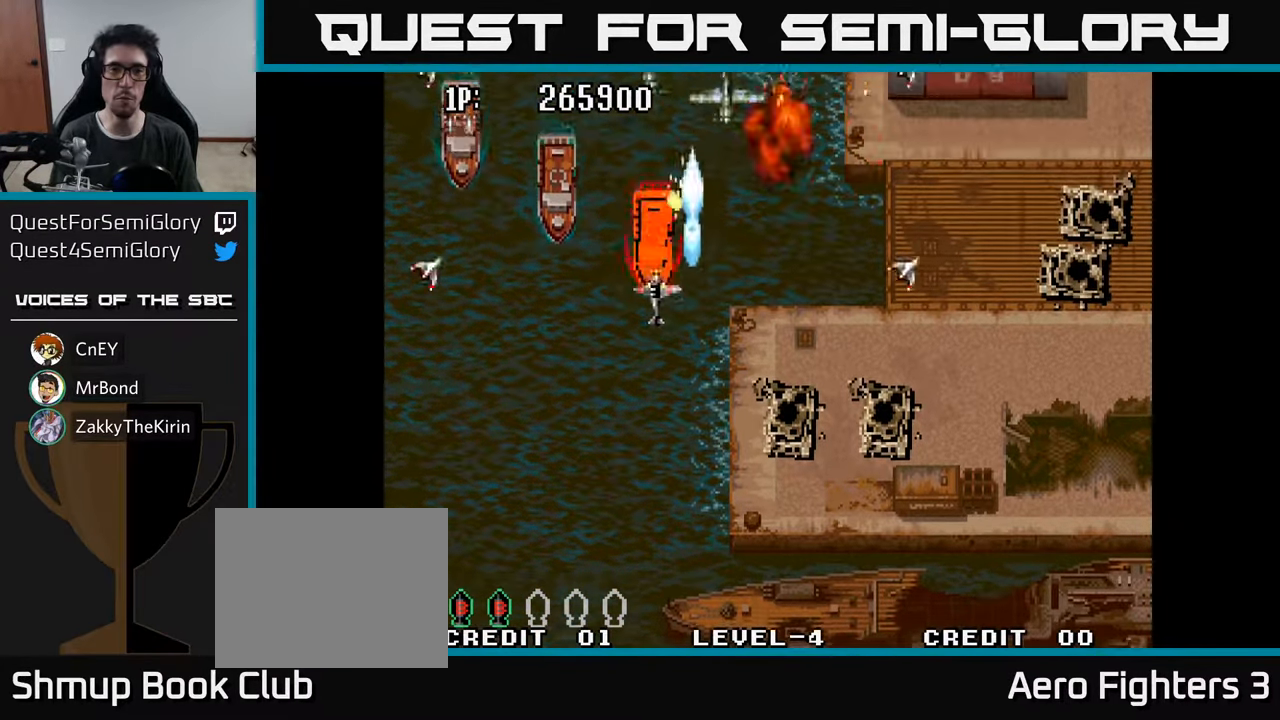
{"buttons": ["A", "DPAD_LEFT"], "left_stick": "center", "right_stick": "center", "events": [[50, "A", "up"], [83, "DPAD_UP", "down"], [116, "A", "down"], [150, "DPAD_UP", "up"], [216, "A", "up"], [283, "A", "down"], [383, "A", "up"], [450, "A", "down"]]}
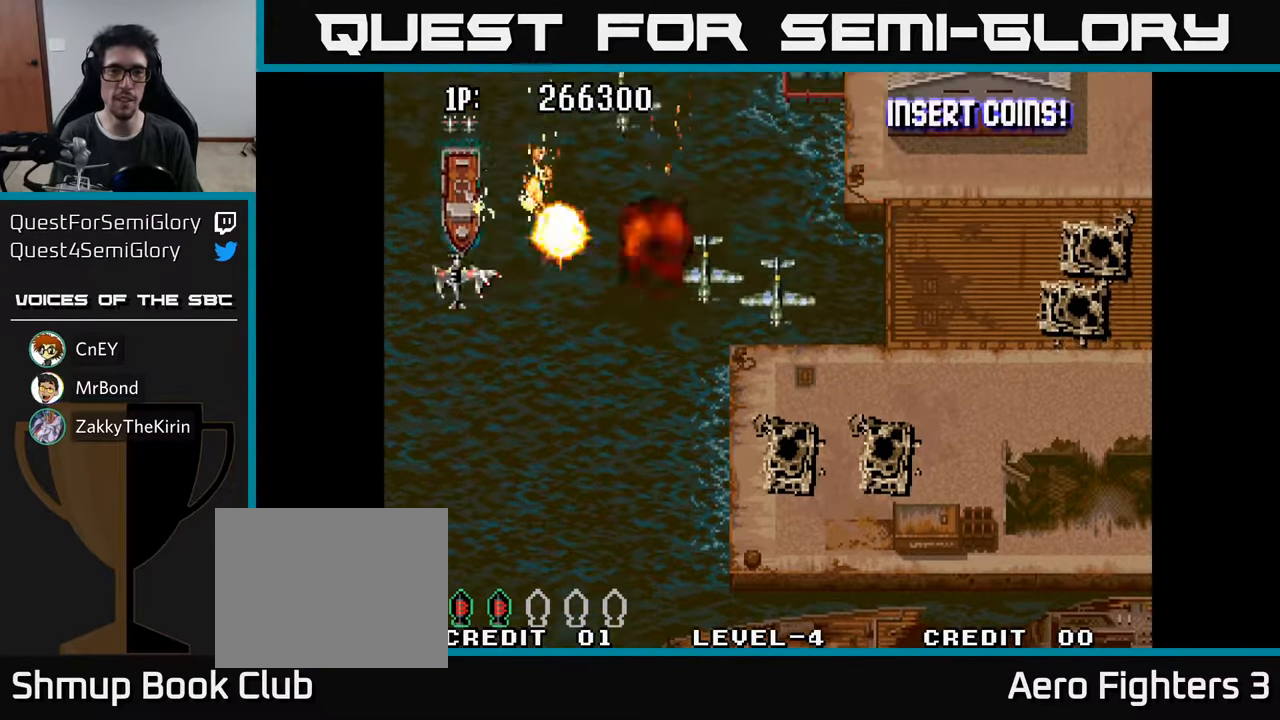
{"buttons": ["A", "DPAD_DOWN", "DPAD_RIGHT"], "left_stick": "center", "right_stick": "center", "events": [[66, "A", "up"], [100, "DPAD_LEFT", "up"], [116, "A", "down"], [116, "DPAD_DOWN", "down"], [133, "DPAD_RIGHT", "down"], [216, "A", "up"], [283, "A", "down"], [416, "A", "up"], [483, "A", "down"]]}
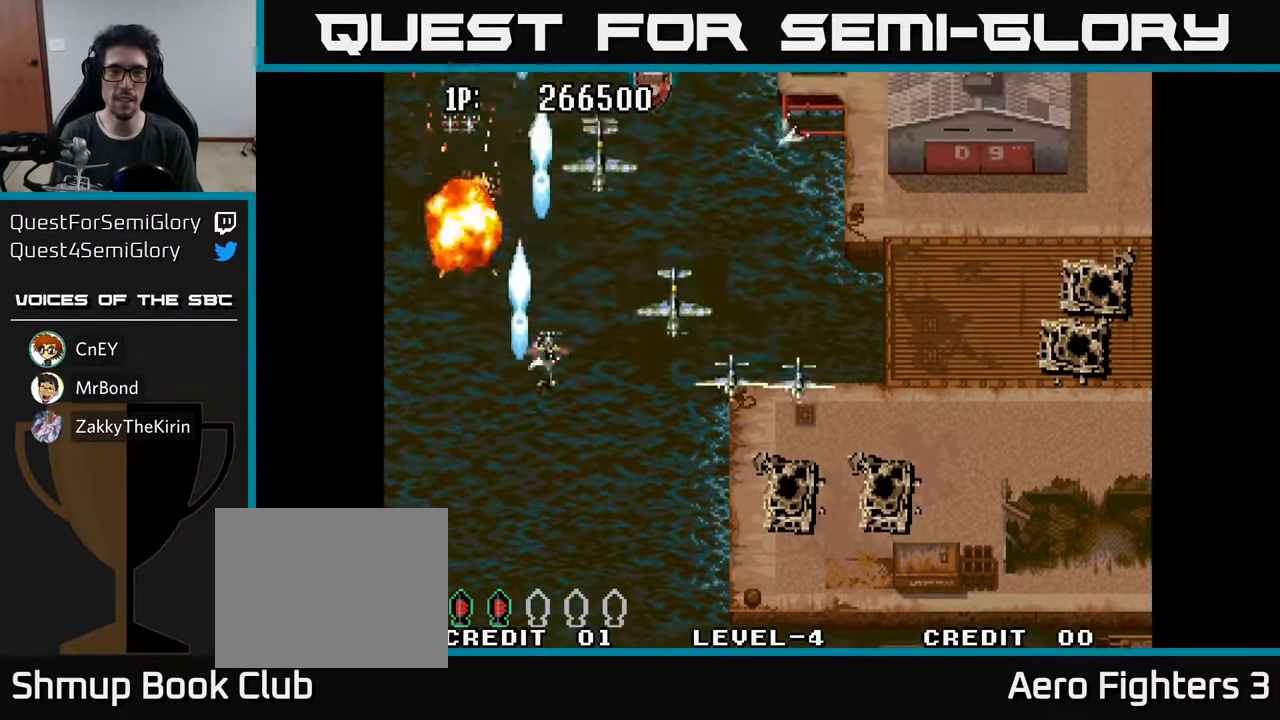
{"buttons": ["A", "DPAD_DOWN", "DPAD_RIGHT"], "left_stick": "center", "right_stick": "center", "events": [[100, "A", "up"], [150, "A", "down"], [266, "A", "up"], [317, "A", "down"], [433, "A", "up"], [500, "A", "down"]]}
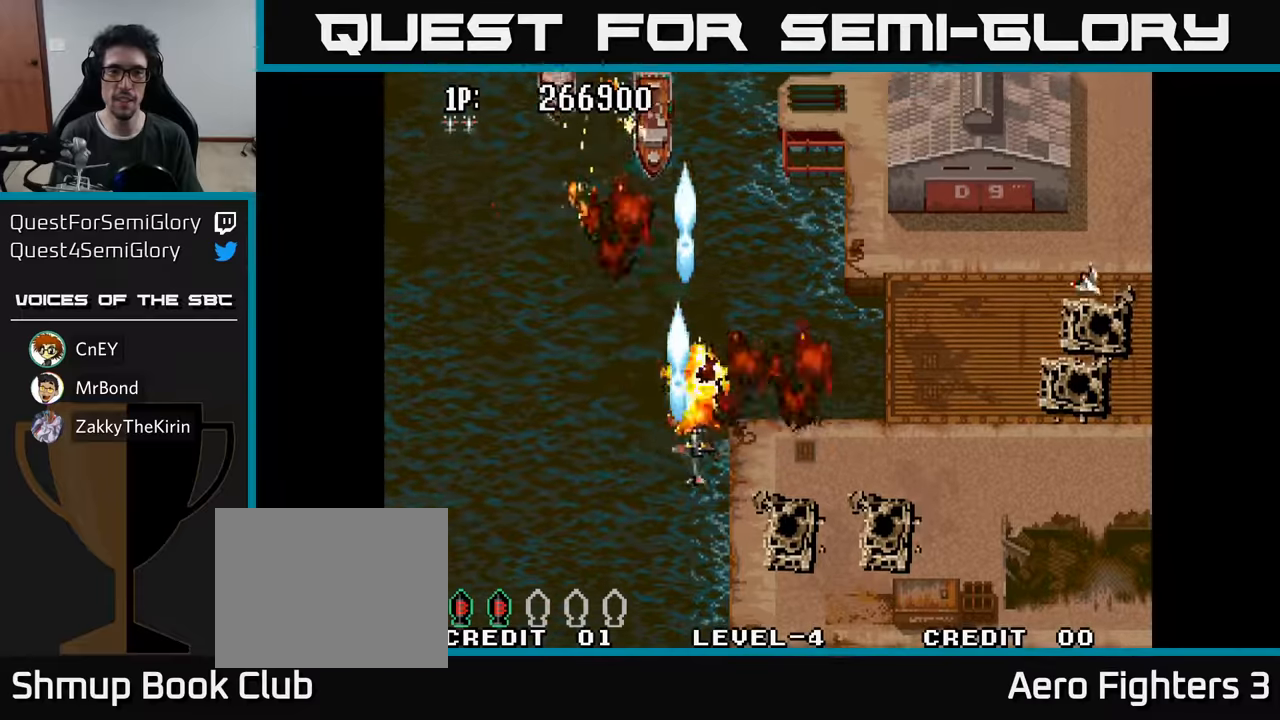
{"buttons": ["A", "DPAD_UP", "DPAD_LEFT"], "left_stick": "center", "right_stick": "center"}
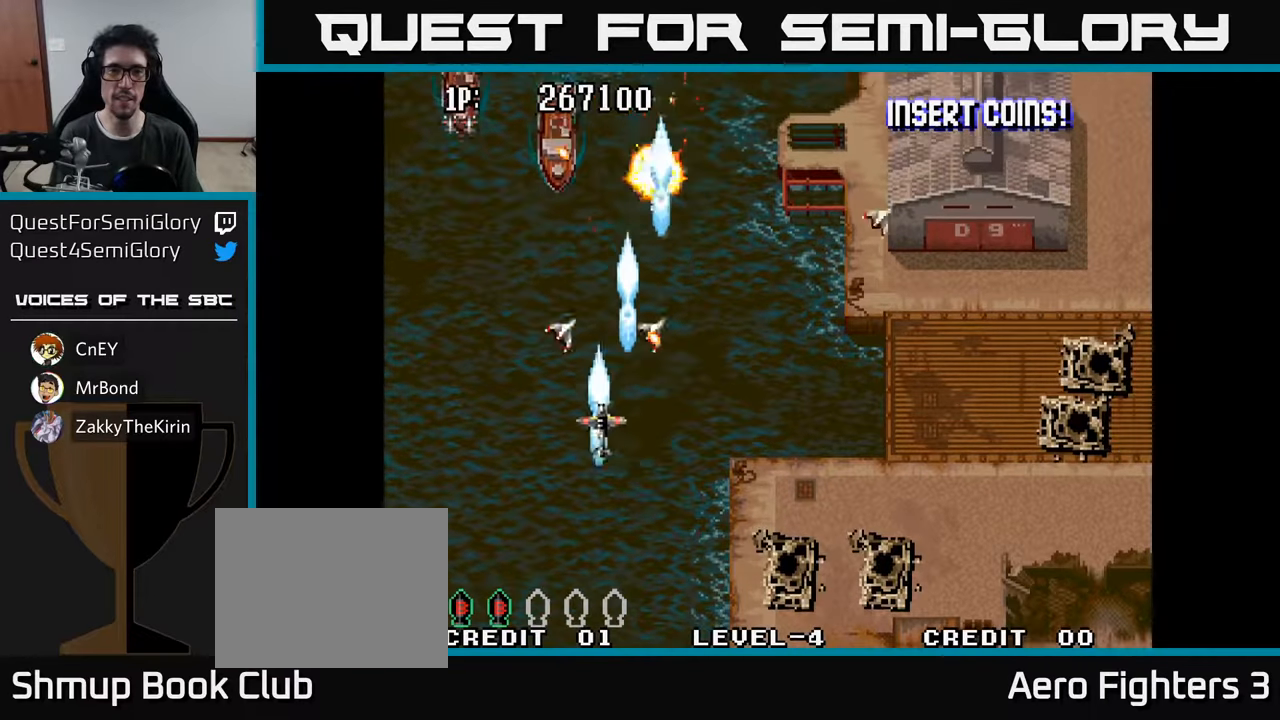
{"buttons": ["A", "DPAD_UP", "DPAD_LEFT"], "left_stick": "center", "right_stick": "center", "events": [[100, "A", "up"], [167, "A", "down"], [267, "A", "up"], [333, "A", "down"], [417, "A", "up"], [467, "A", "down"]]}
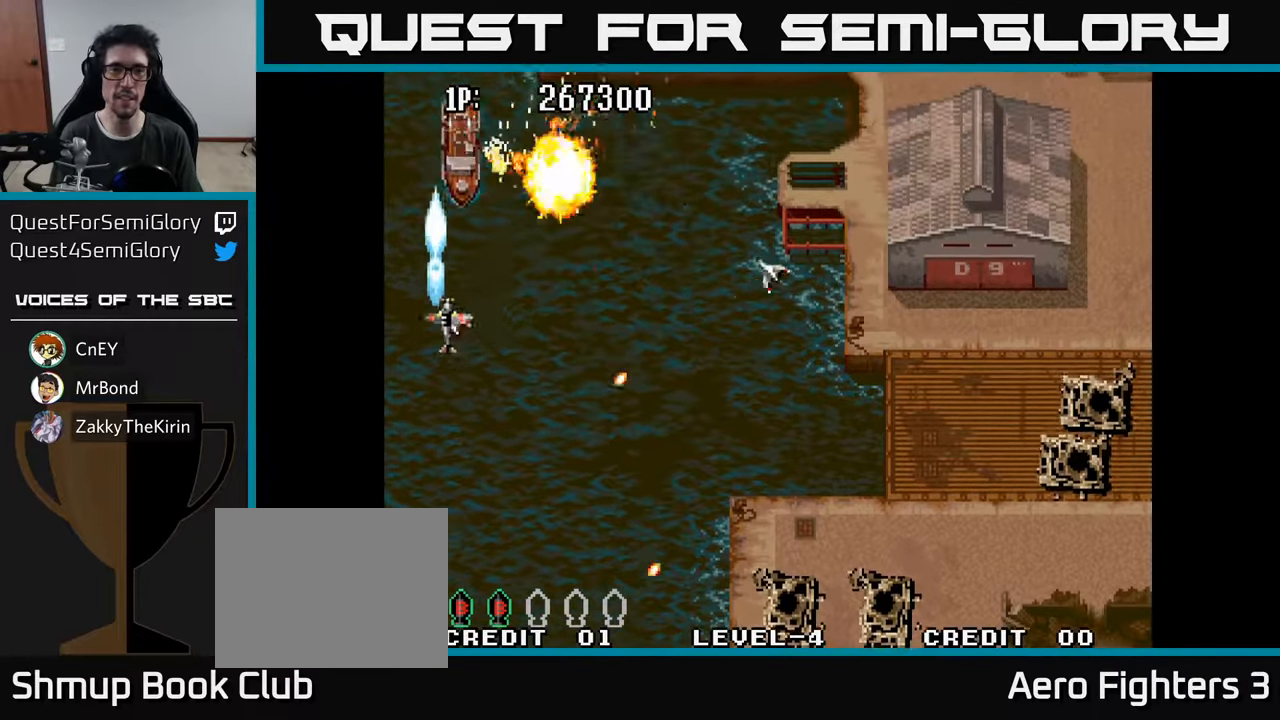
{"buttons": ["A", "DPAD_RIGHT"], "left_stick": "center", "right_stick": "center"}
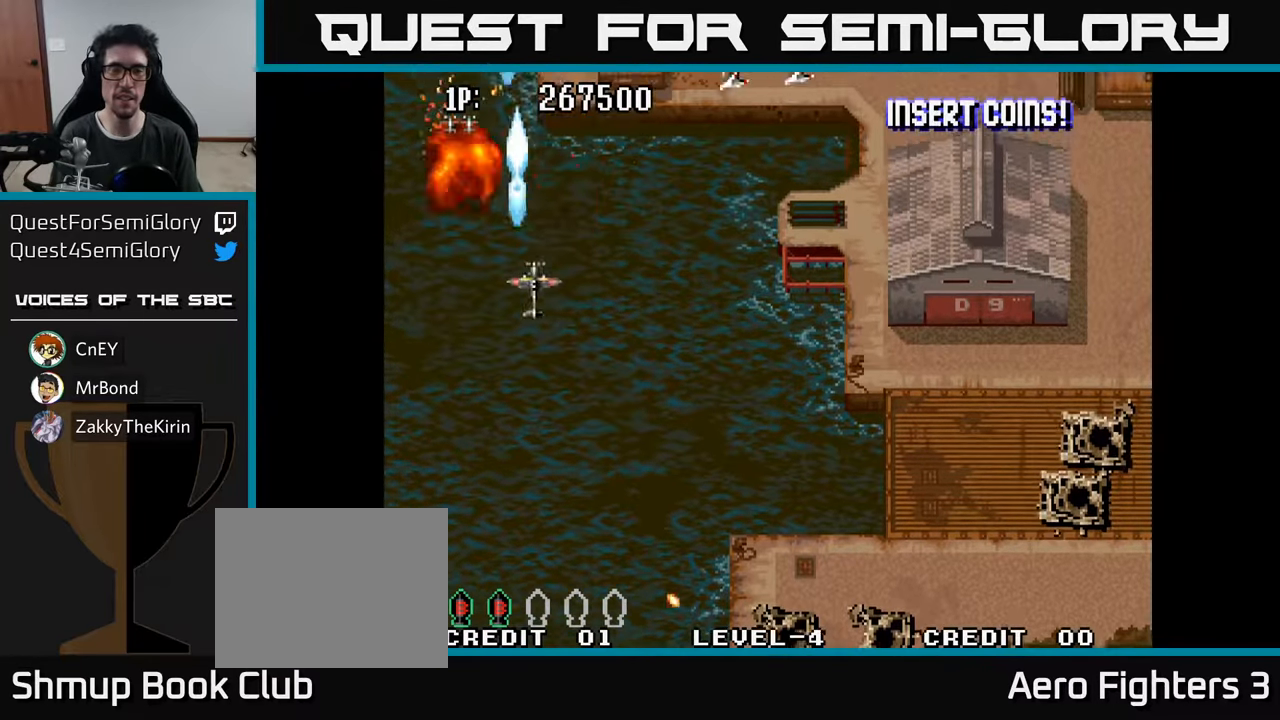
{"buttons": ["A", "DPAD_RIGHT"], "left_stick": "center", "right_stick": "center", "events": [[67, "A", "up"], [150, "A", "down"], [150, "DPAD_DOWN", "down"], [250, "A", "up"], [317, "A", "down"], [317, "DPAD_DOWN", "up"], [417, "A", "up"], [500, "A", "down"]]}
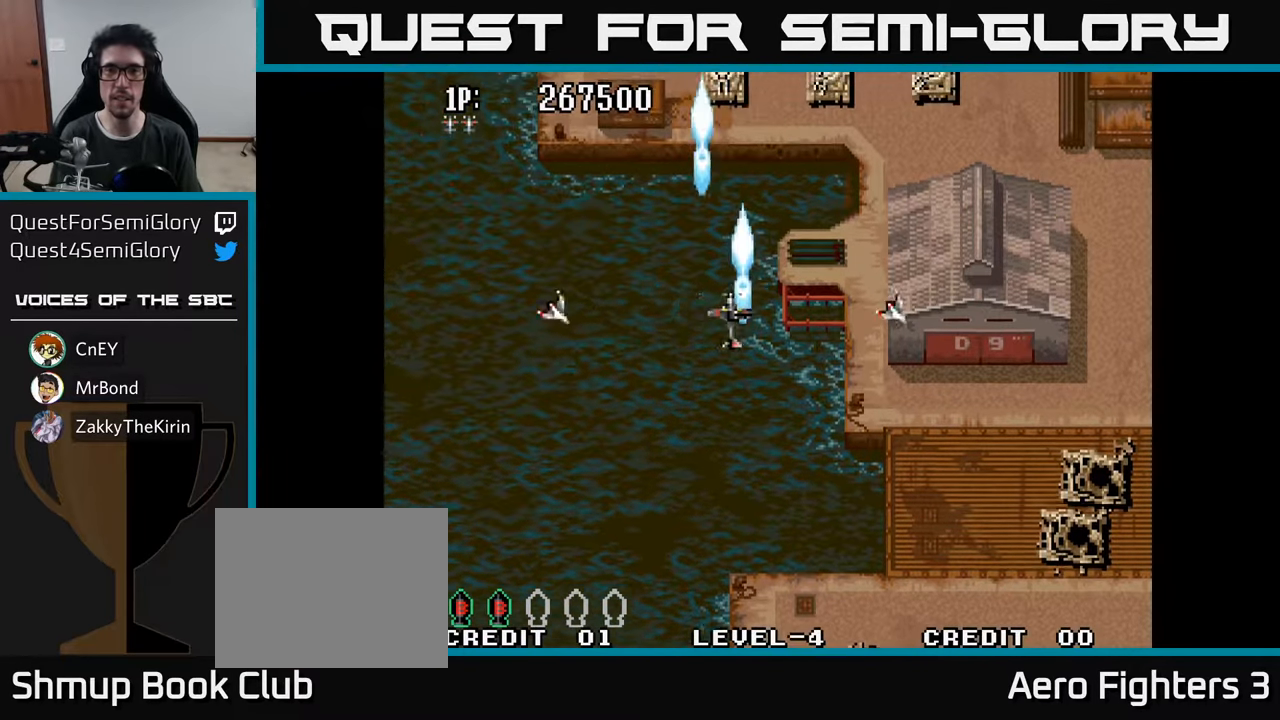
{"buttons": ["A", "DPAD_RIGHT"], "left_stick": "center", "right_stick": "center", "events": [[67, "A", "up"], [150, "A", "down"], [233, "A", "up"], [300, "A", "down"], [383, "A", "up"], [450, "A", "down"]]}